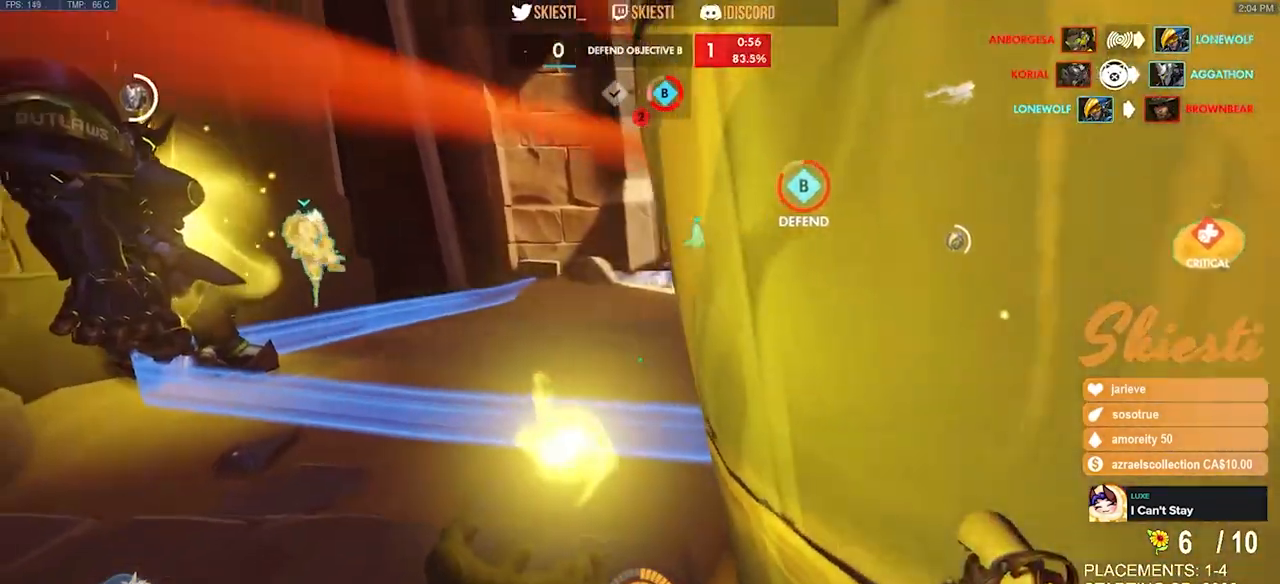
Gameplay with keyboard and mouse; each line is a JSON object with the keys and mouse buttons held at the frame after it. "events" lists presses ("down") and releases ("up") of "a", "ctrl", "d", "e", "q", "s", "shift", "space", "w", "mouse_left", "mouse_wheel", "mouse_right", "mouse_mb4" and "mouse_mb5" between this image and that frame as [ms after this image, input, new state], when the widget could be followed in between. "mouse_left", "mouse_wheel", "mouse_right", "mouse_mb4", "mouse_mb5" = the "left", "wheel", "right", "mb4", "mb5" buttons of the "mouse" list. No other keys are recorded. "wheel" means that the mouse wheel is clicked or scrolled. Mouse movement is not recorded.
{"keys": ["d", "s"], "mouse": [], "events": [[100, "s", "up"], [183, "space", "up"], [400, "s", "down"]]}
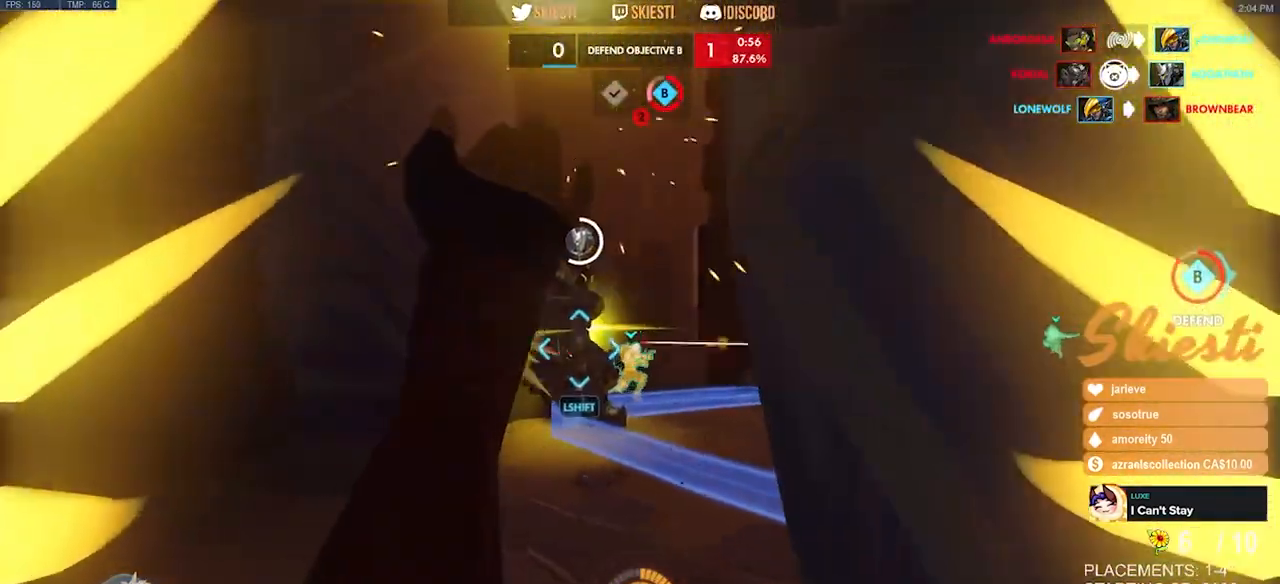
{"keys": ["a", "s"], "mouse": ["left"], "events": [[100, "a", "down"], [100, "mouse_left", "down"], [183, "d", "up"]]}
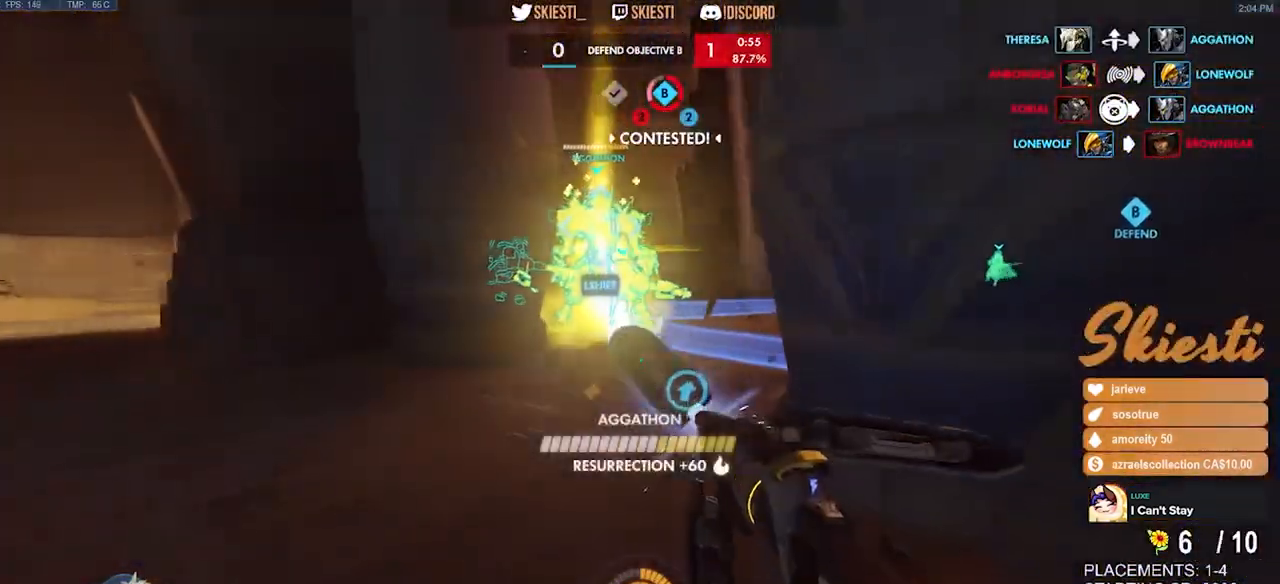
{"keys": ["d", "s"], "mouse": ["left", "right"], "events": [[17, "mouse_right", "down"], [483, "d", "down"], [500, "a", "up"]]}
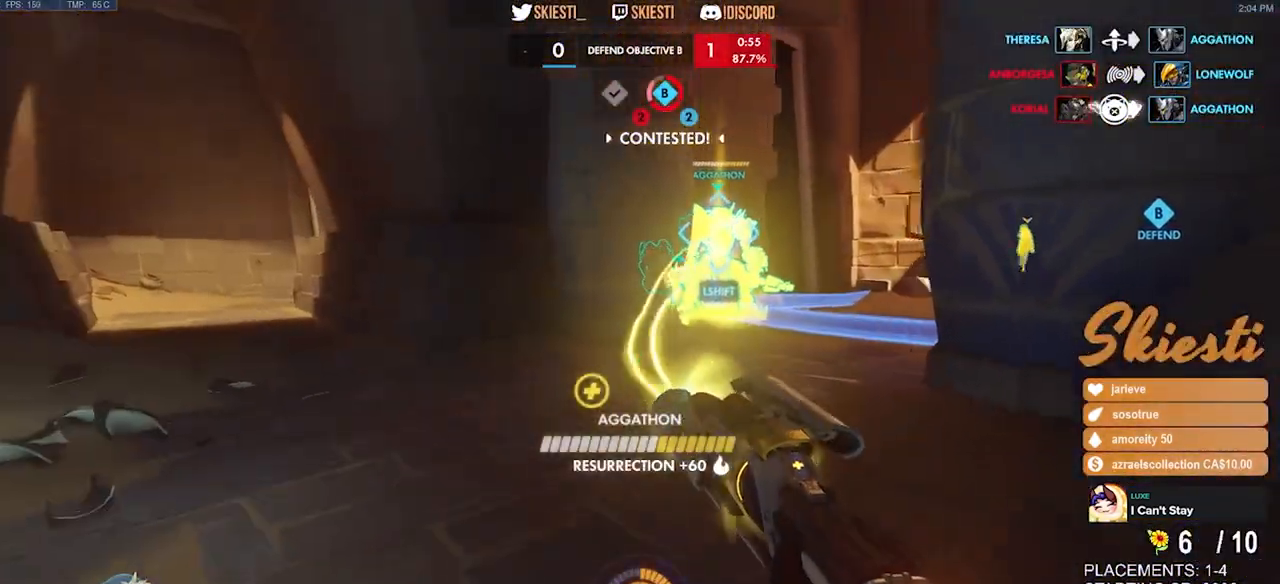
{"keys": ["a"], "mouse": ["left", "right"], "events": [[100, "s", "up"], [233, "w", "down"], [283, "mouse_left", "up"], [350, "a", "down"], [383, "d", "up"], [433, "w", "up"], [450, "mouse_left", "down"]]}
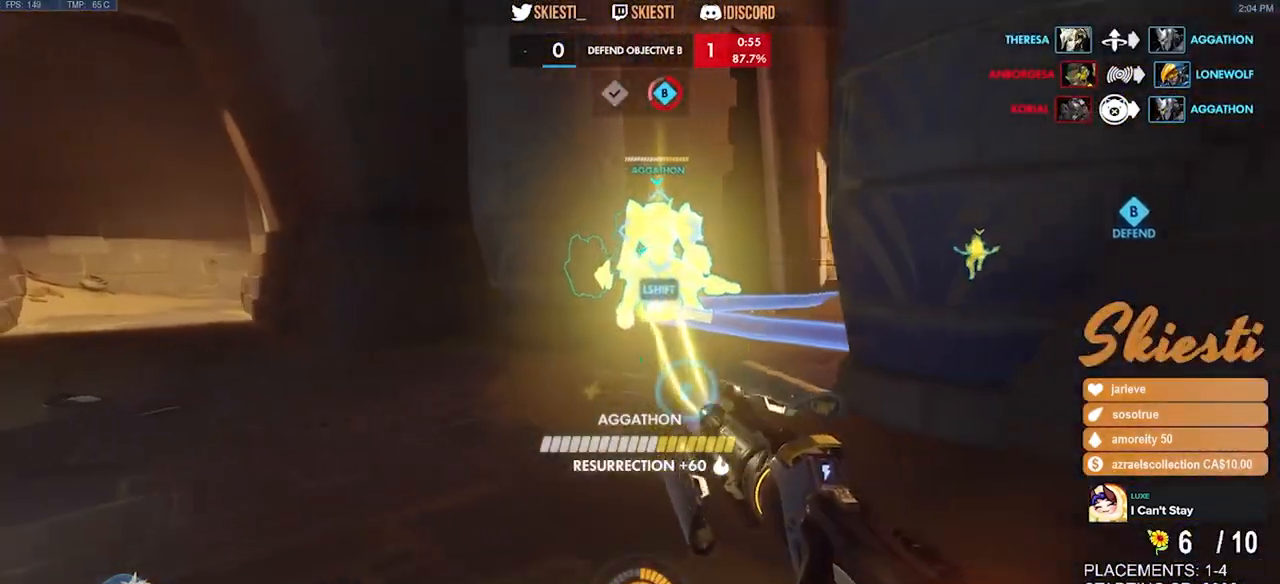
{"keys": ["a", "d", "w"], "mouse": ["left", "right"], "events": [[67, "s", "down"], [117, "mouse_right", "up"], [183, "a", "up"], [200, "d", "down"], [250, "s", "up"], [367, "mouse_right", "down"], [400, "w", "down"], [500, "a", "down"]]}
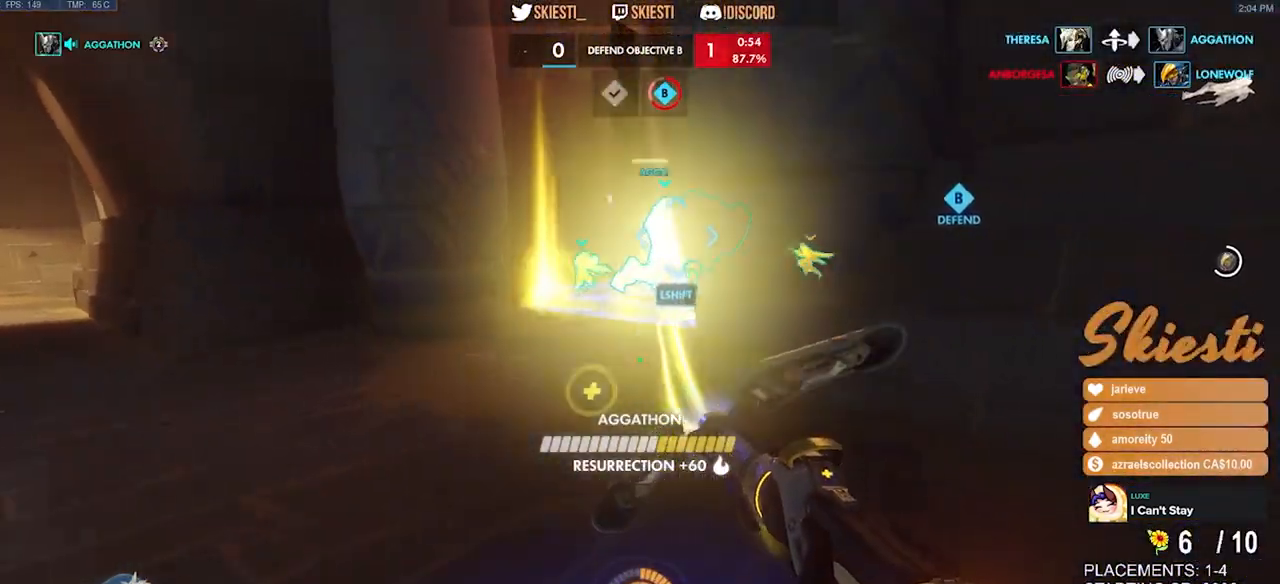
{"keys": ["a"], "mouse": ["left", "right"], "events": [[17, "d", "up"], [100, "w", "up"]]}
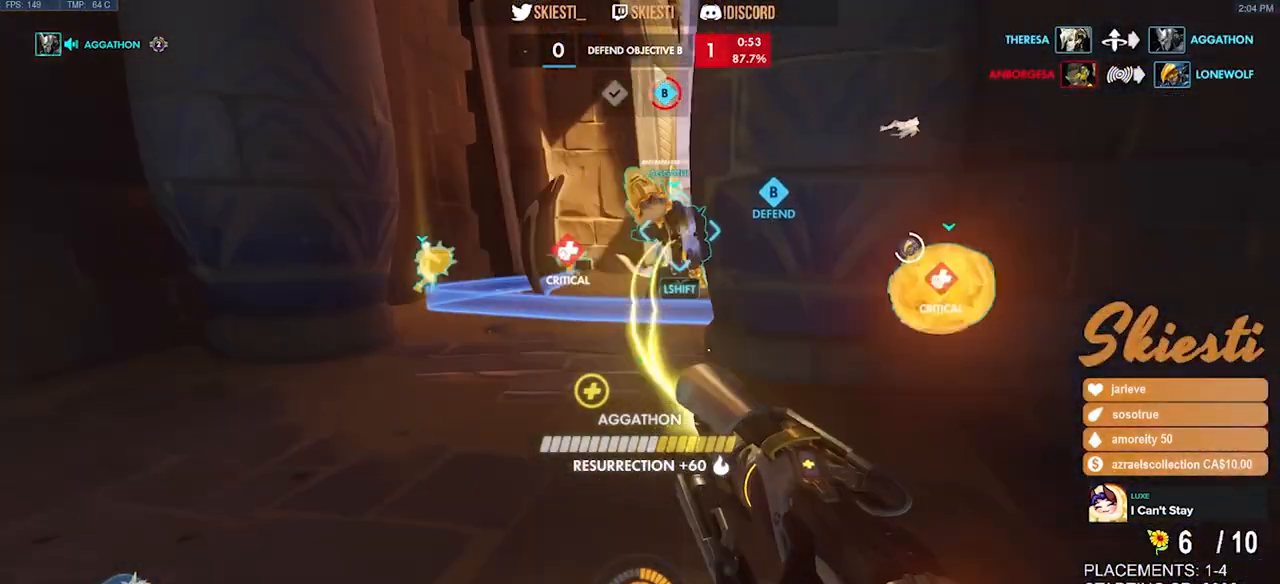
{"keys": ["a", "w"], "mouse": ["right"], "events": [[117, "mouse_left", "up"], [467, "w", "down"]]}
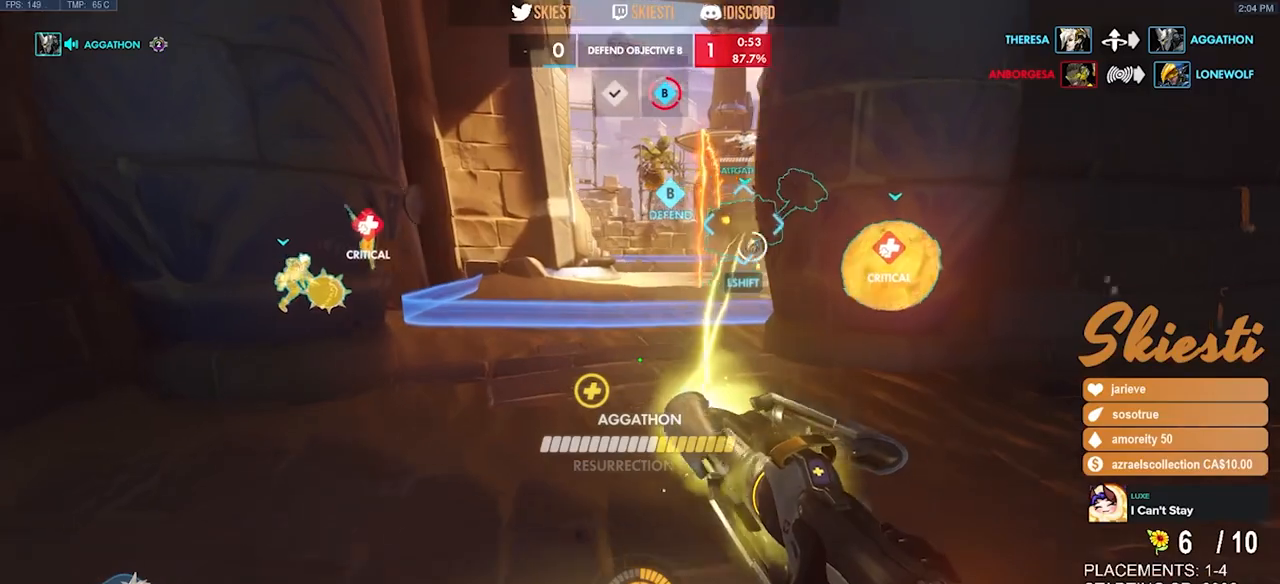
{"keys": ["a"], "mouse": ["left", "right"], "events": [[167, "mouse_left", "down"], [283, "w", "up"]]}
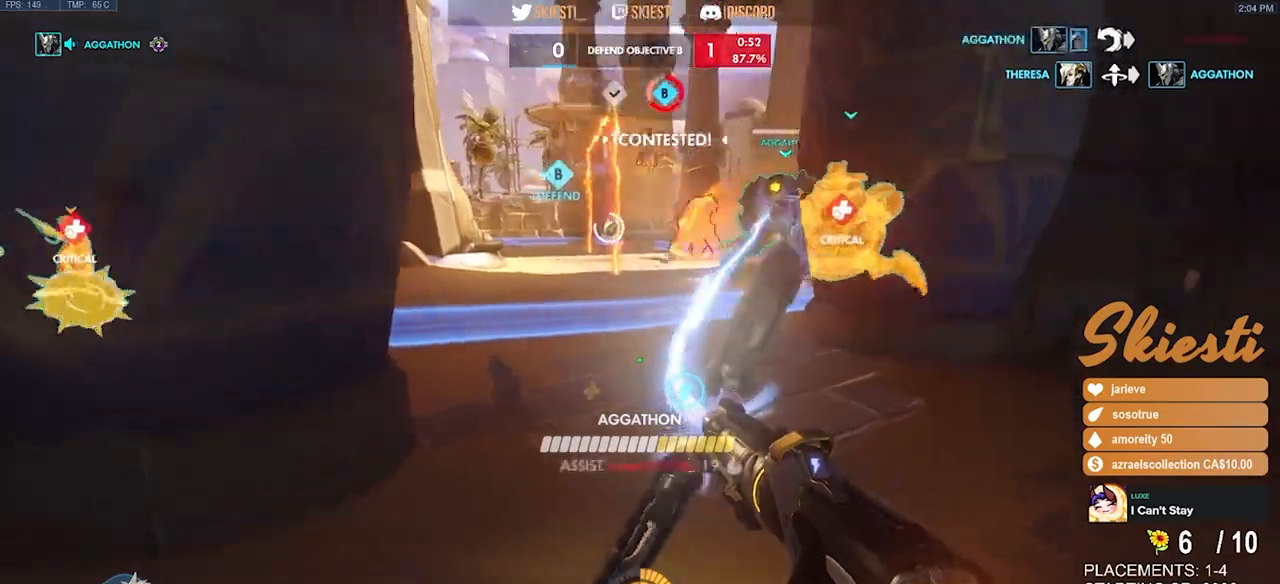
{"keys": ["a", "s"], "mouse": ["left"], "events": [[17, "w", "down"], [50, "mouse_right", "up"], [50, "w", "up"], [217, "s", "down"]]}
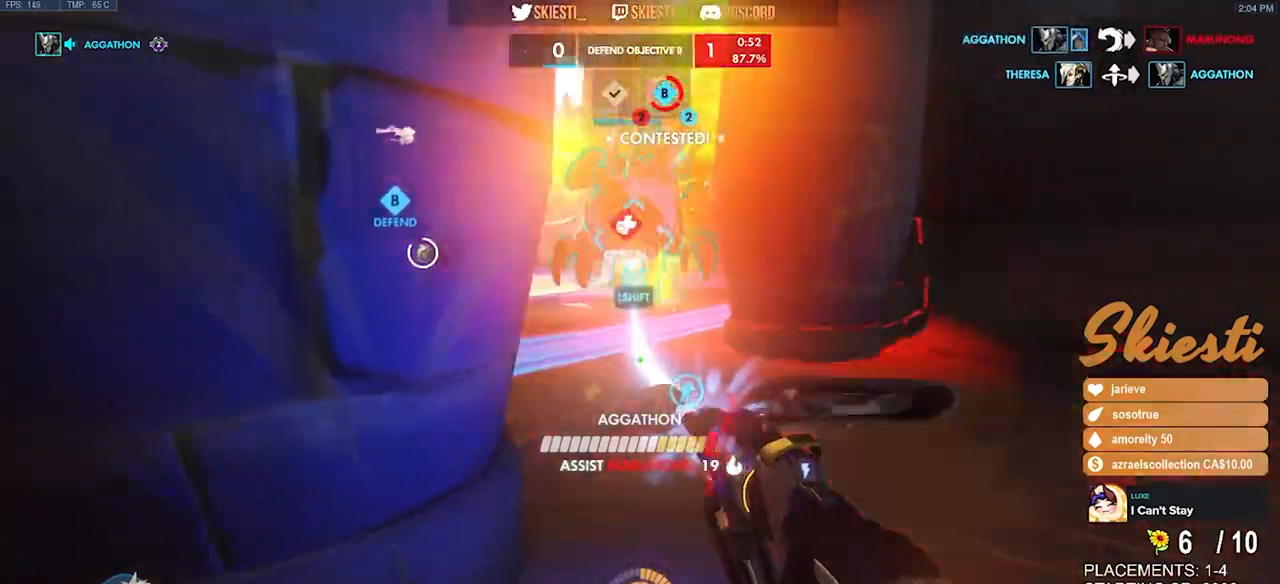
{"keys": ["a", "s"], "mouse": ["left", "right"], "events": [[33, "mouse_right", "down"], [117, "space", "down"], [250, "space", "up"]]}
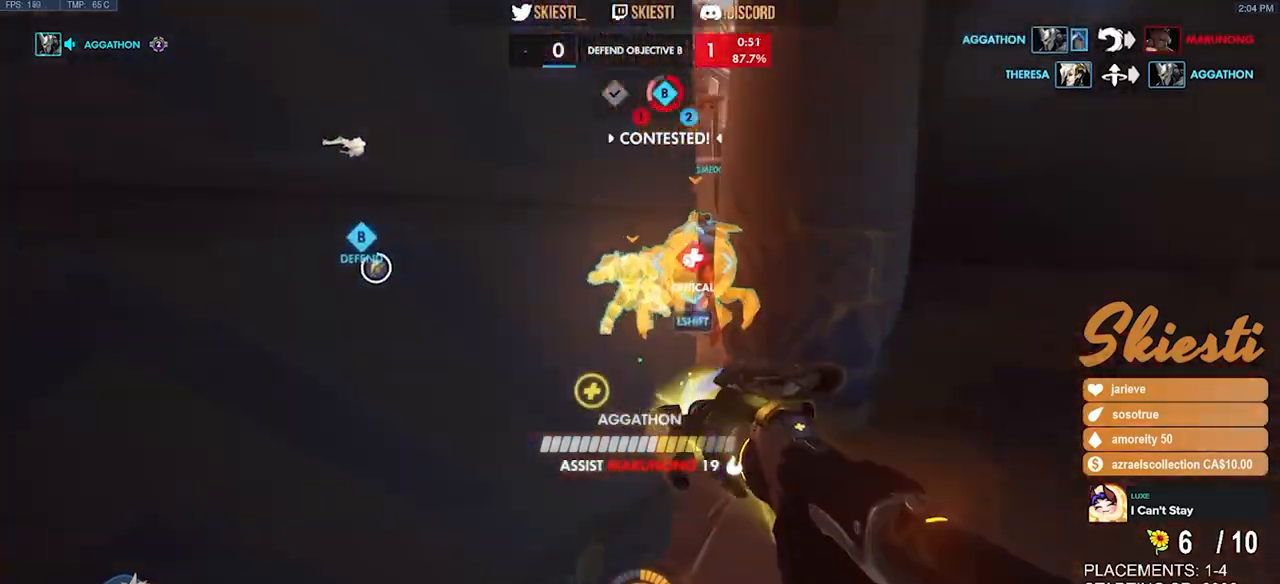
{"keys": ["a", "d", "s"], "mouse": ["left", "right"], "events": [[33, "d", "down"], [67, "a", "up"], [483, "a", "down"]]}
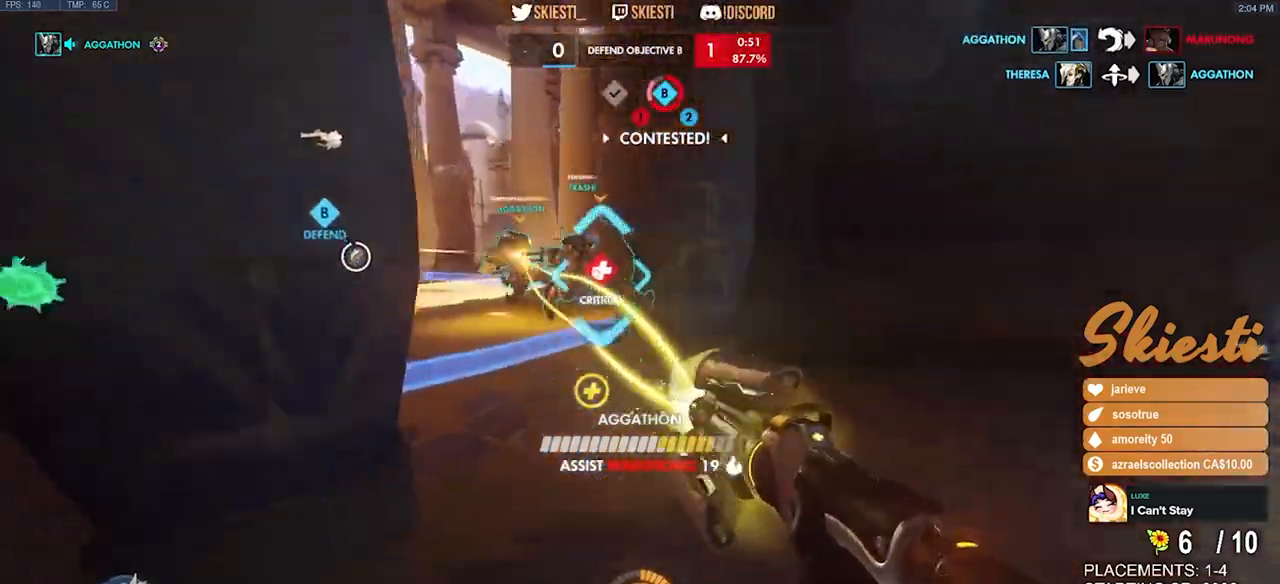
{"keys": ["d", "w"], "mouse": ["right"], "events": [[100, "d", "up"], [167, "s", "up"], [233, "mouse_left", "up"], [350, "w", "down"], [450, "a", "up"], [450, "d", "down"]]}
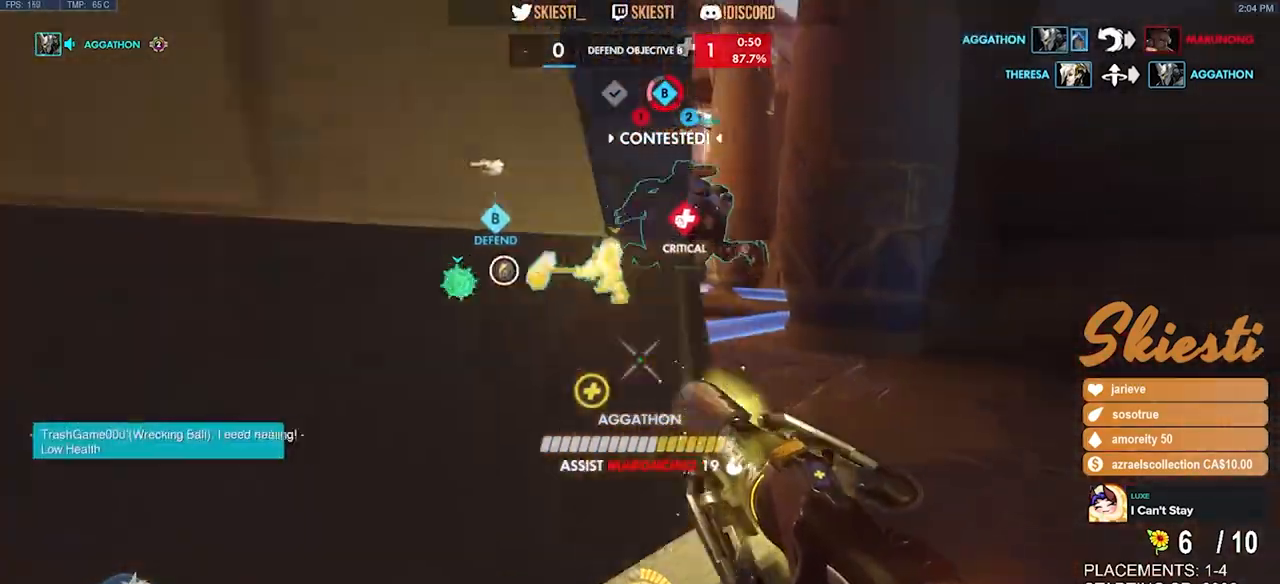
{"keys": ["ctrl", "shift", "w"], "mouse": ["right"], "events": [[233, "d", "up"], [367, "ctrl", "down"], [367, "shift", "down"]]}
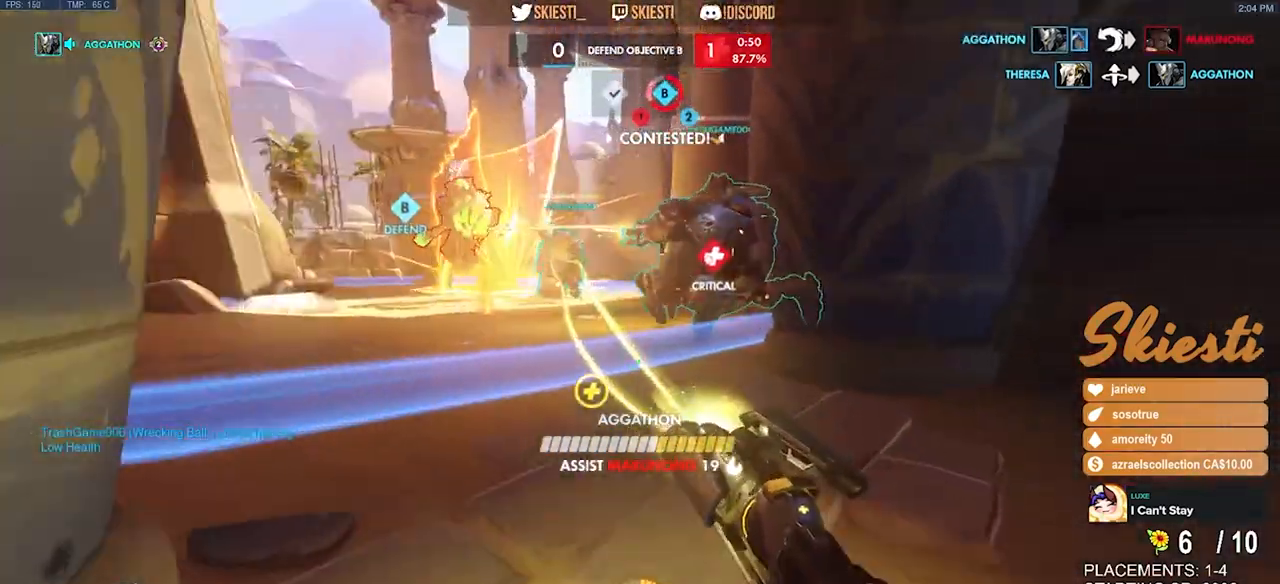
{"keys": ["ctrl", "shift", "space", "w"], "mouse": ["right"], "events": [[317, "space", "down"]]}
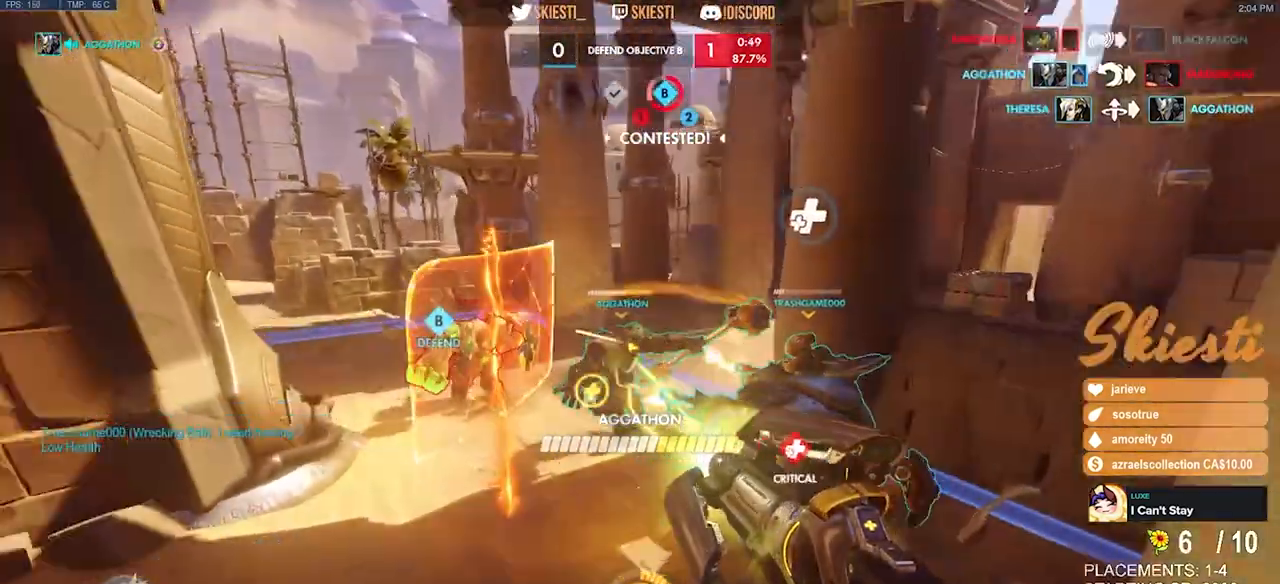
{"keys": ["d", "space"], "mouse": ["right"], "events": [[100, "d", "down"], [233, "w", "up"], [283, "ctrl", "up"], [283, "shift", "up"]]}
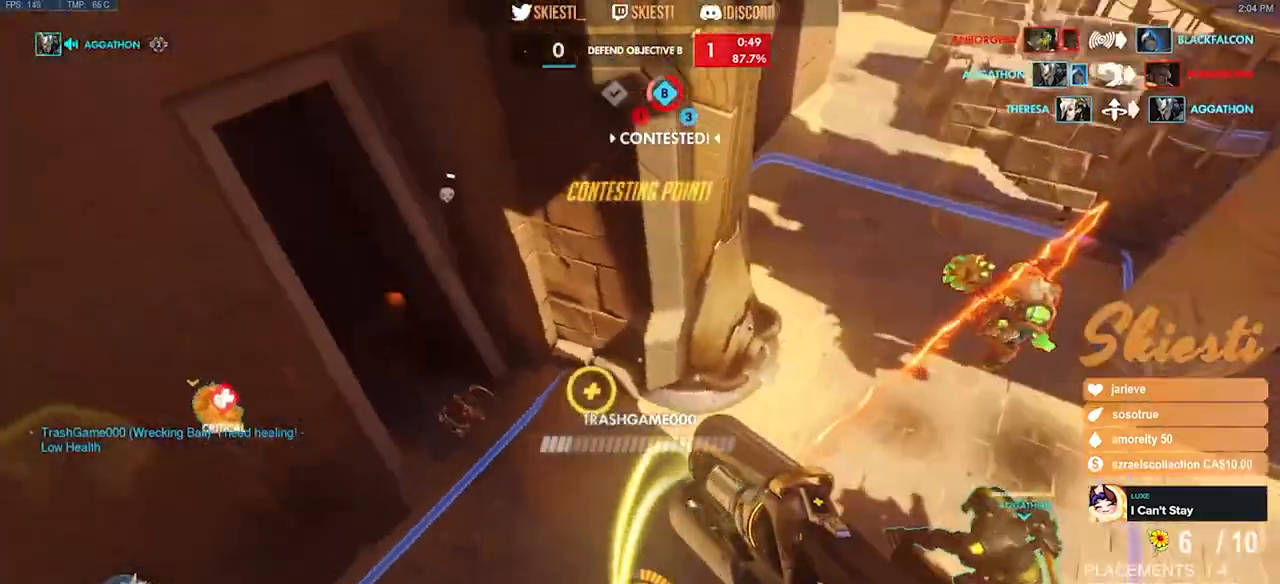
{"keys": ["d", "s", "space"], "mouse": ["right"], "events": [[33, "s", "down"]]}
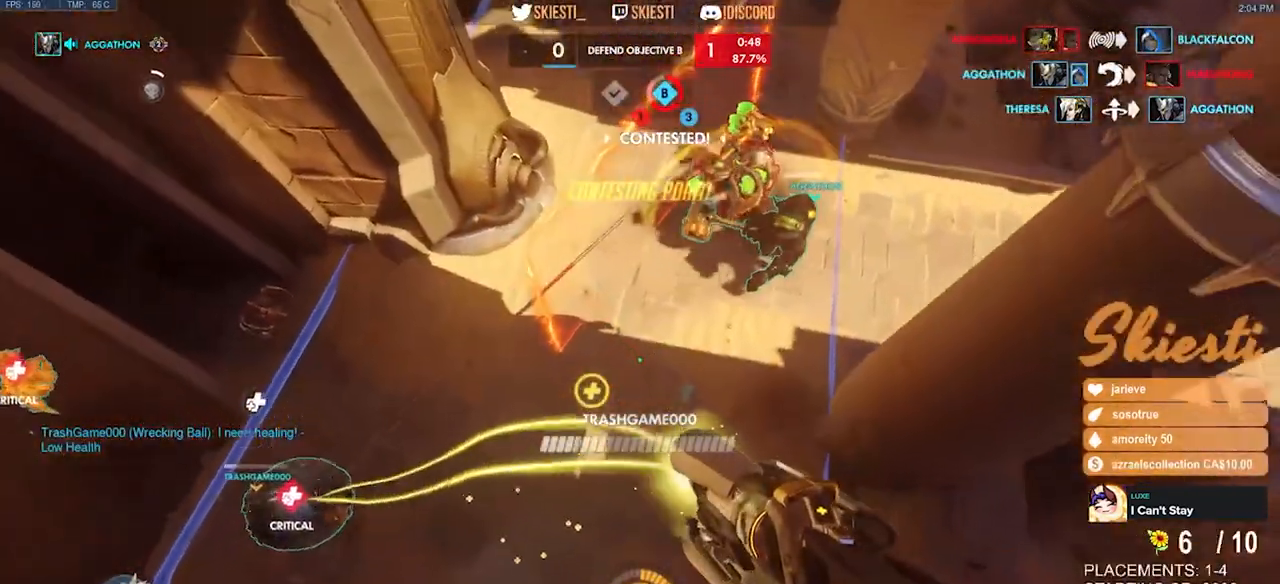
{"keys": ["space", "w"], "mouse": ["right"], "events": [[200, "a", "down"], [267, "d", "up"], [267, "s", "up"], [483, "w", "down"], [500, "a", "up"]]}
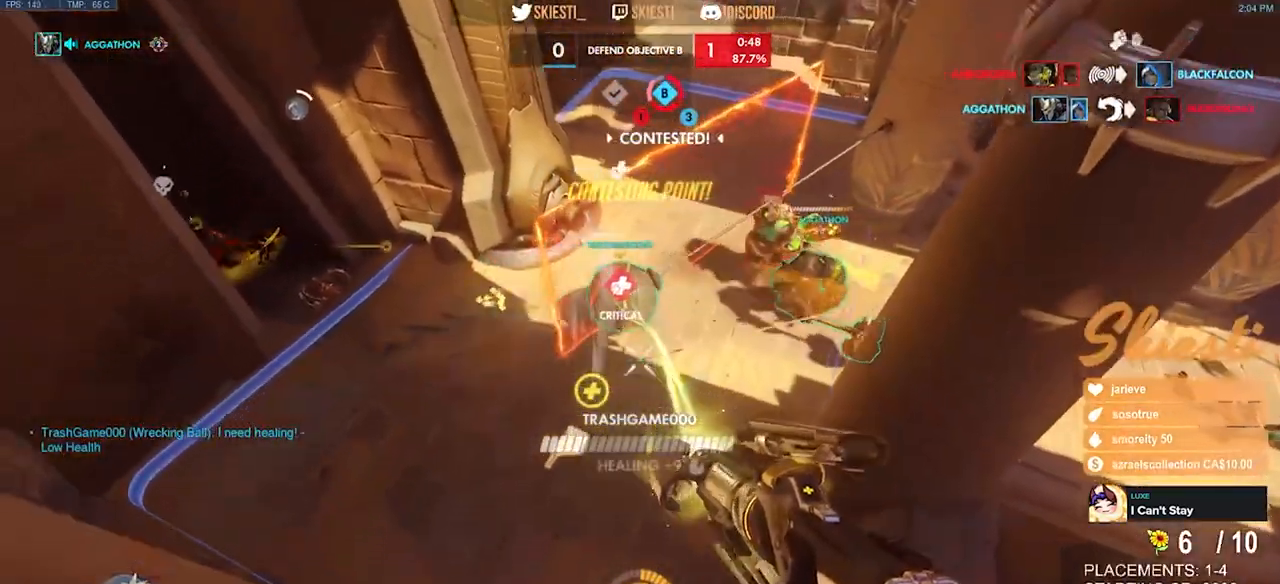
{"keys": ["a", "space"], "mouse": ["right"], "events": [[83, "d", "down"], [467, "a", "down"], [483, "w", "up"], [500, "d", "up"]]}
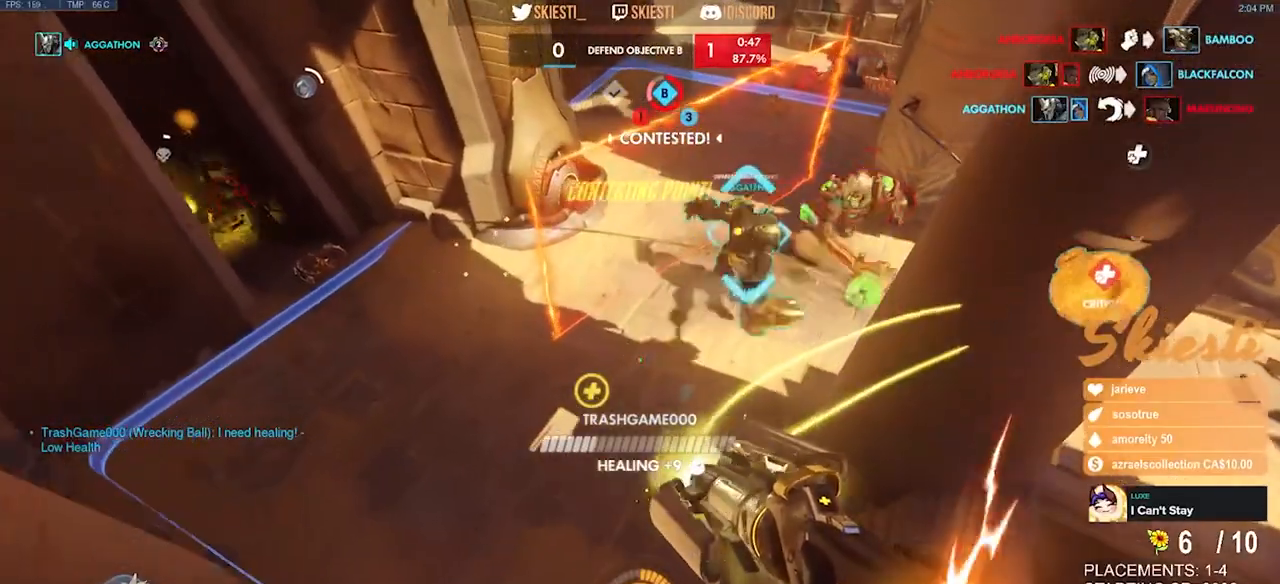
{"keys": ["d", "space"], "mouse": ["right"], "events": [[300, "a", "up"], [300, "d", "down"]]}
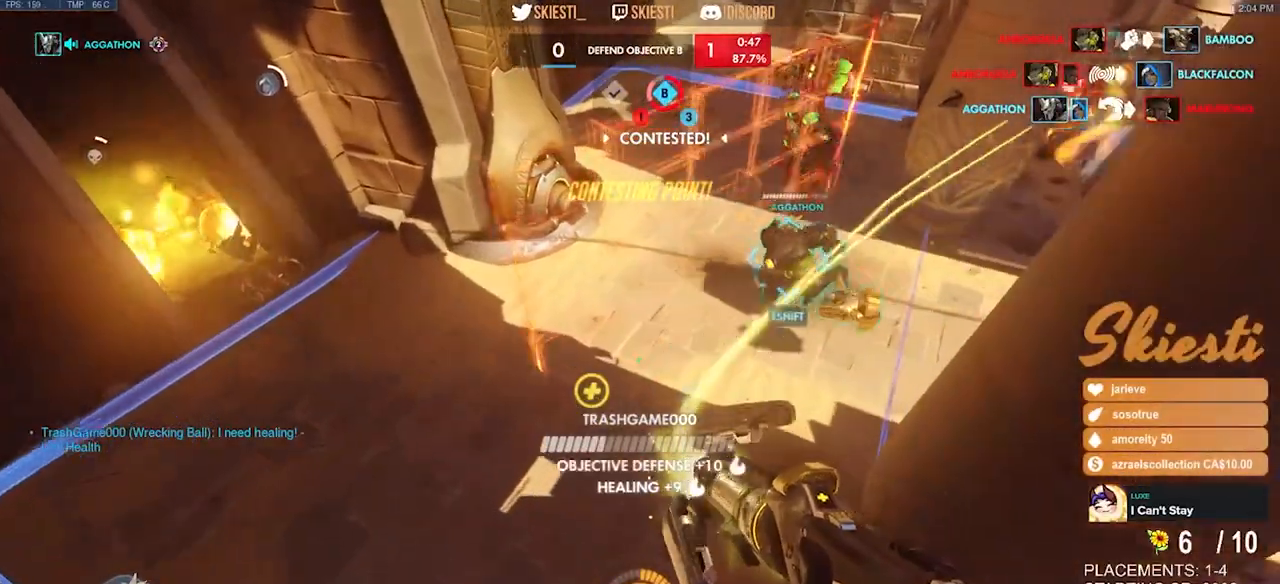
{"keys": ["a"], "mouse": ["right"], "events": [[333, "space", "up"], [367, "a", "down"], [467, "d", "up"]]}
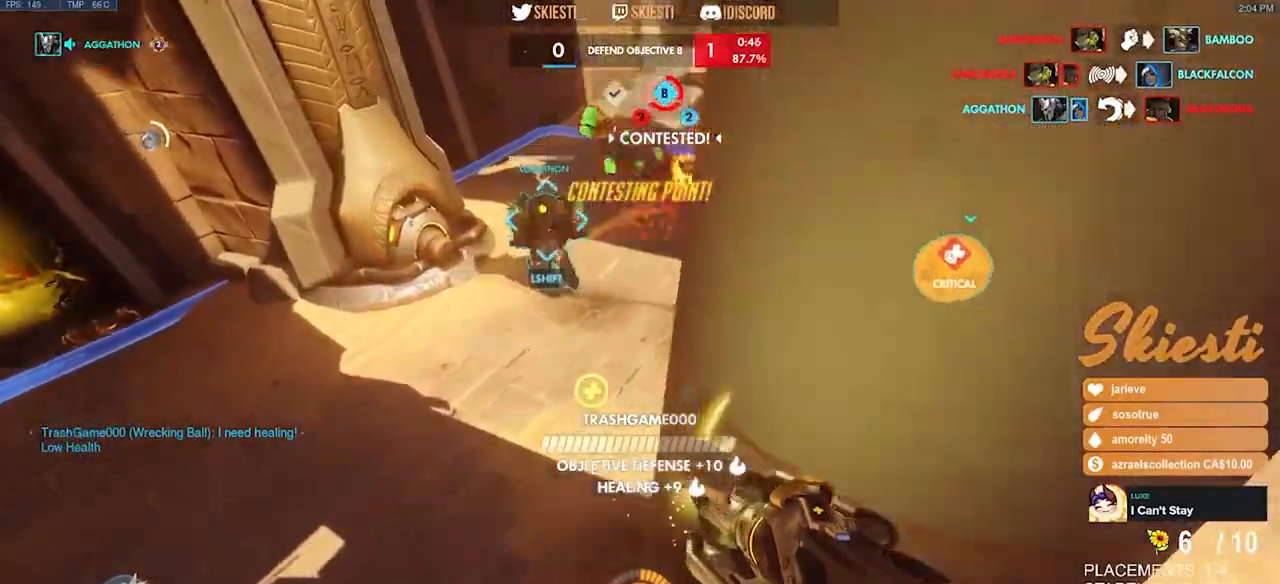
{"keys": ["a"], "mouse": ["right"], "events": [[350, "space", "down"], [483, "space", "up"]]}
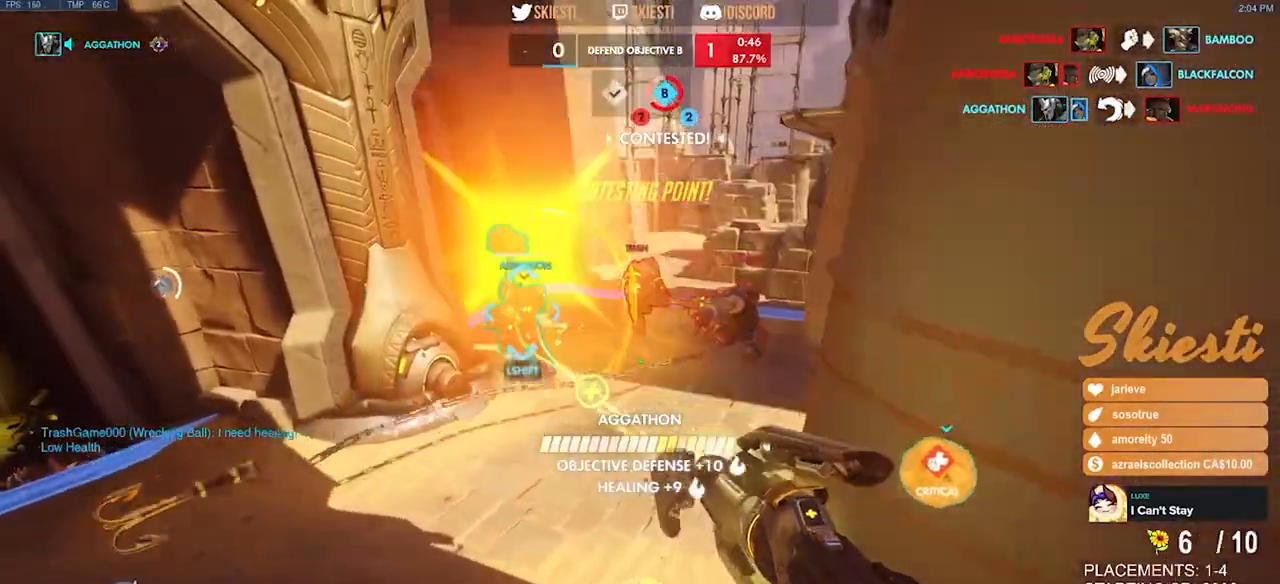
{"keys": ["d", "s"], "mouse": ["right"], "events": [[133, "s", "down"], [333, "a", "up"], [417, "d", "down"]]}
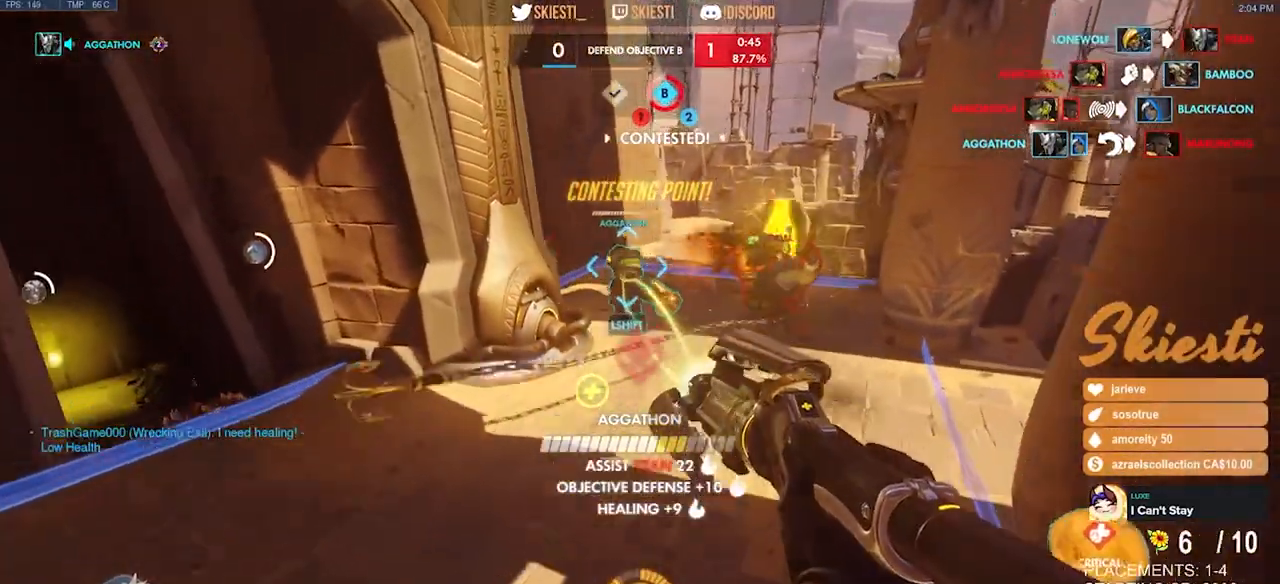
{"keys": ["d", "s"], "mouse": ["right"], "events": []}
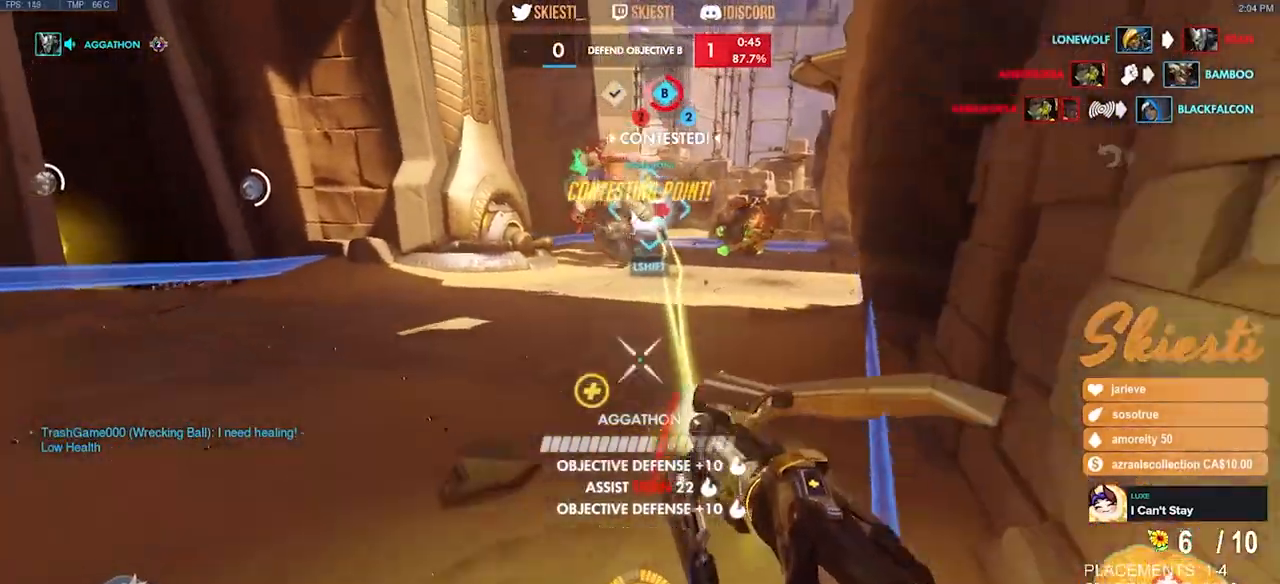
{"keys": ["s"], "mouse": ["right"], "events": [[183, "d", "up"]]}
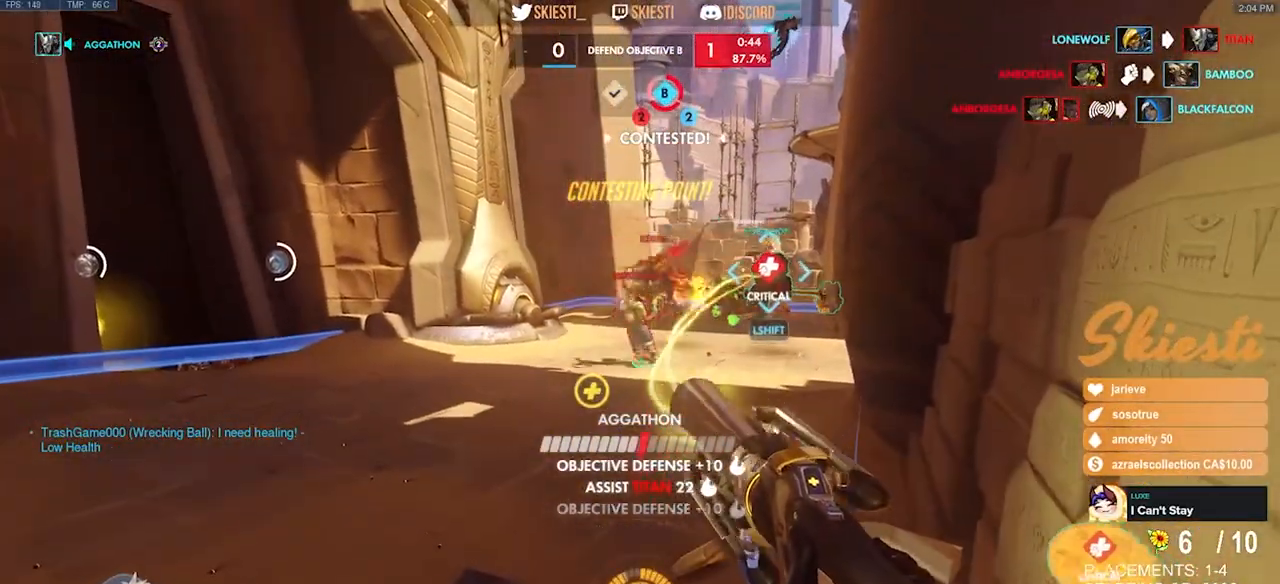
{"keys": ["a"], "mouse": ["right"], "events": [[200, "s", "up"], [400, "a", "down"]]}
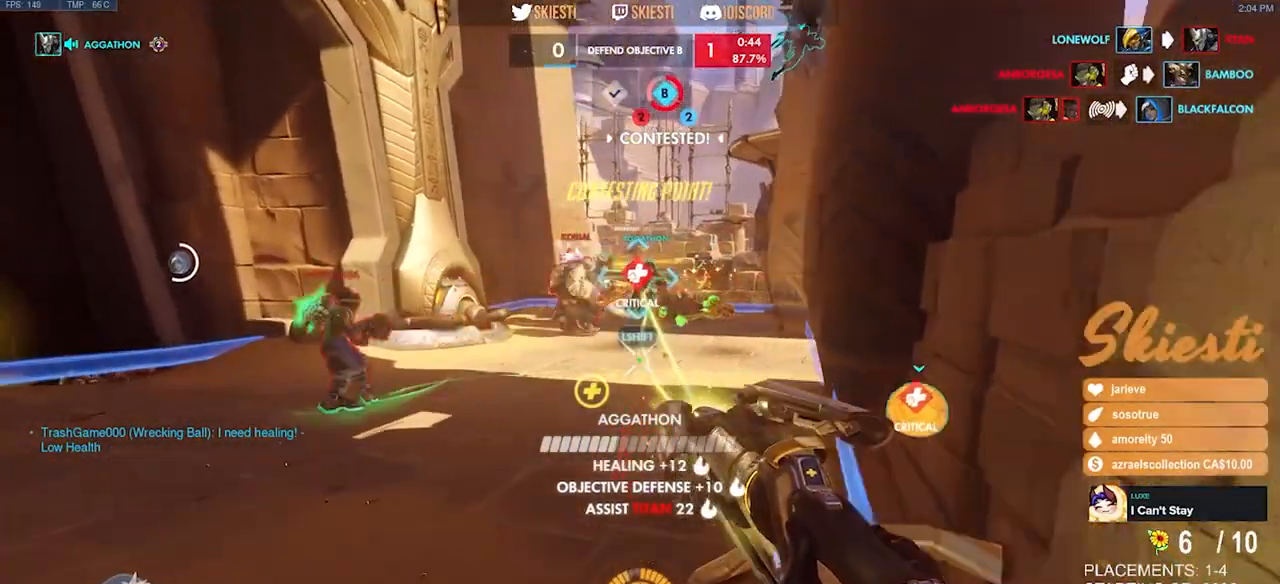
{"keys": ["a"], "mouse": ["right"], "events": []}